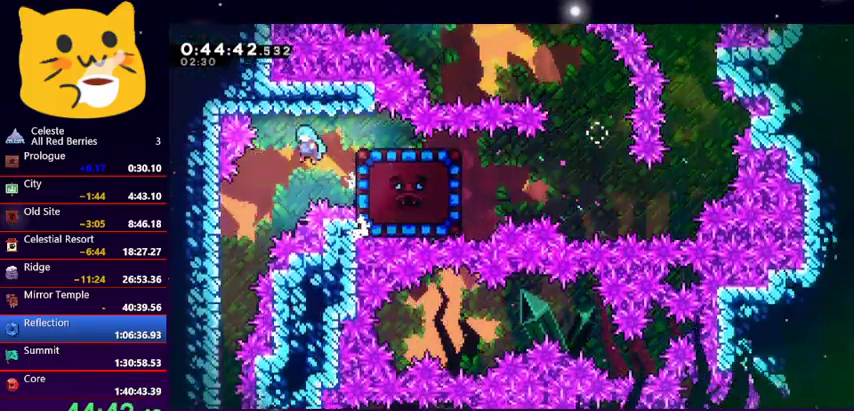
Gameplay with keyboard; each line is a JSON object with the keys held at the frame after it. "events" lists presses ("down") and releases ("up") of "dash", "demo", "down", "grab", "jump1", "jump2", "left", "pause", "right" and "up" between this image and that frame as [ms after this image, input, new state], when the widget could be followed in between. No other keys are recorded. Mouse input is not recorded. Key names are as the overlay labels them; some are game actions (e.g. jump) rather than physical keys.
{"keys": ["down", "left"], "events": [[200, "down", "down"]]}
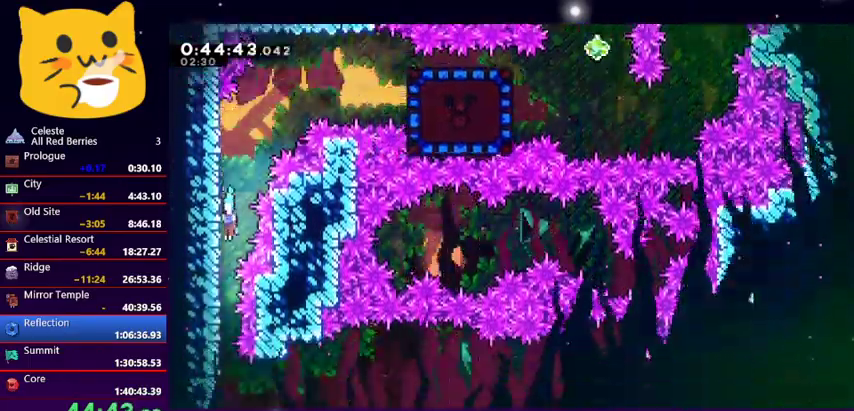
{"keys": ["jump1", "right"], "events": [[67, "left", "up"], [400, "jump1", "down"], [400, "right", "down"], [467, "down", "up"]]}
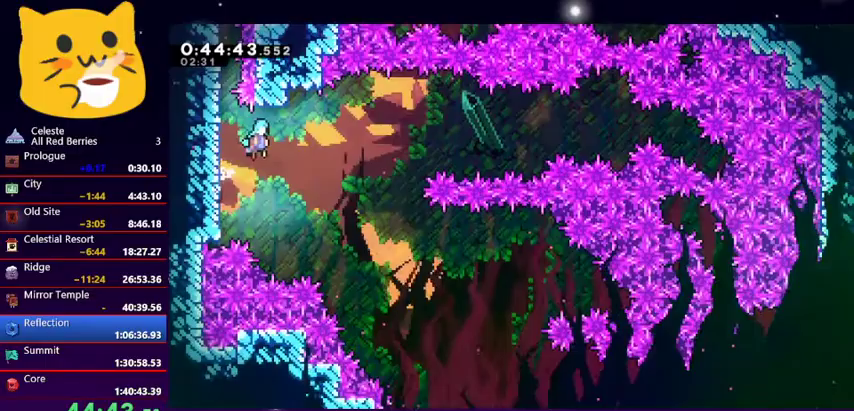
{"keys": ["down", "right"], "events": [[33, "down", "down"], [100, "jump1", "up"]]}
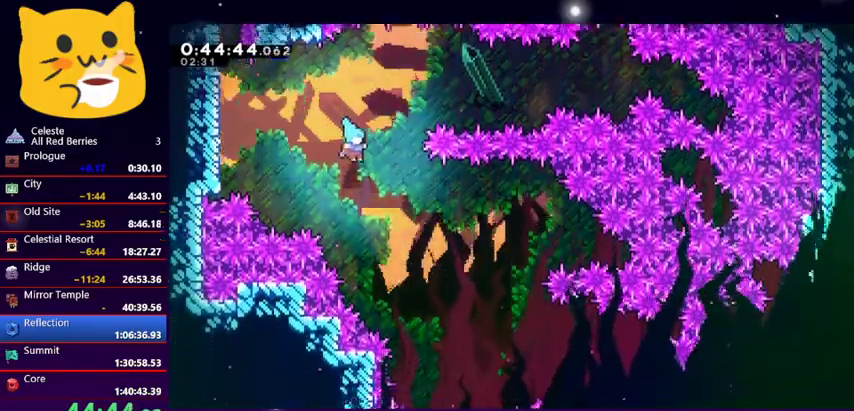
{"keys": ["down", "right"], "events": []}
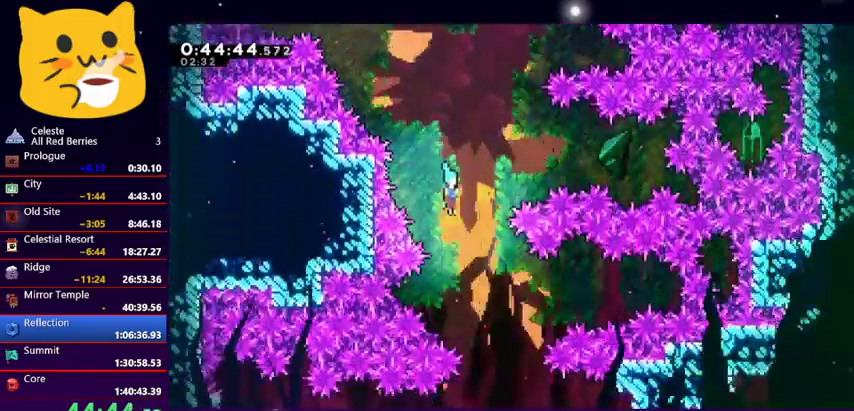
{"keys": ["down", "right"], "events": []}
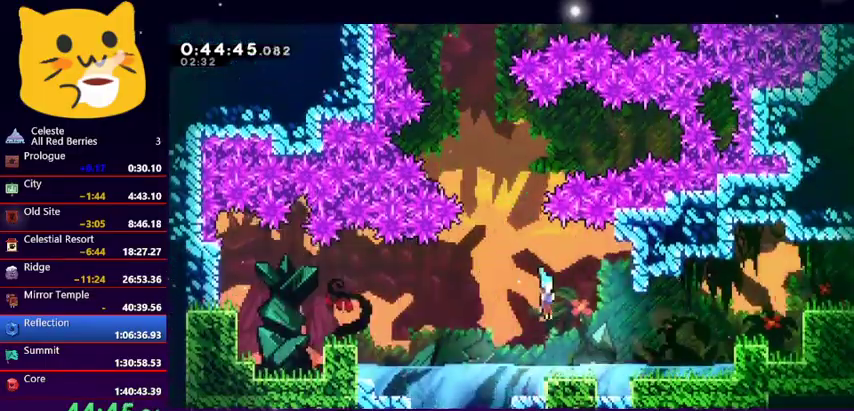
{"keys": ["jump1", "right", "up"], "events": [[33, "down", "up"], [333, "jump1", "down"], [400, "up", "down"]]}
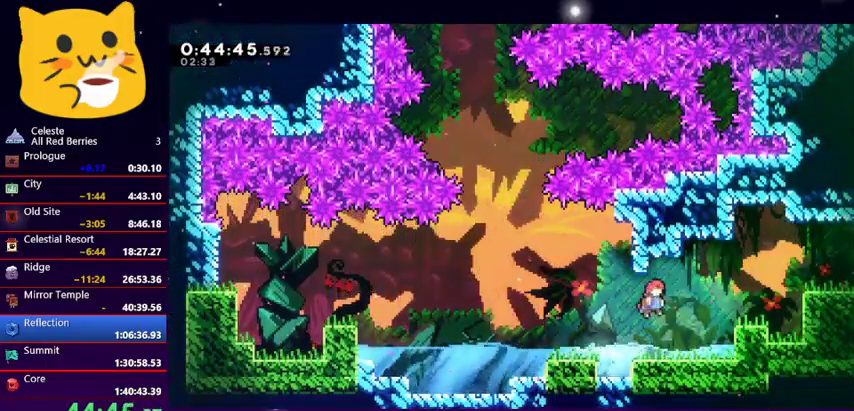
{"keys": [], "events": [[67, "jump1", "up"], [100, "dash", "down"], [233, "dash", "up"], [433, "up", "up"], [467, "right", "up"]]}
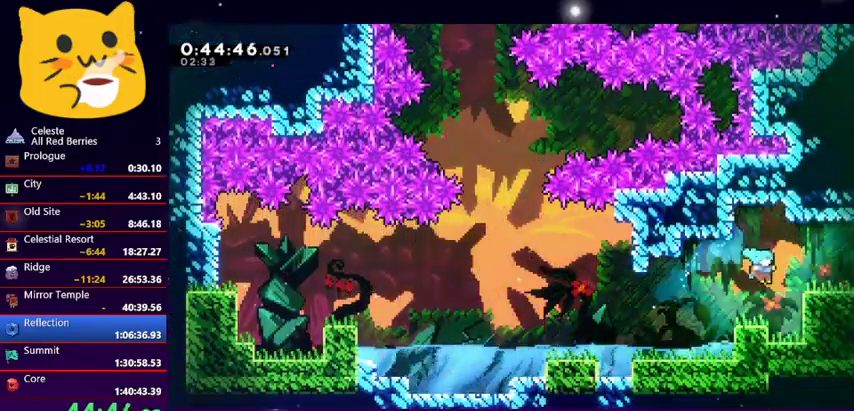
{"keys": ["dash", "down", "right"], "events": [[200, "jump1", "down"], [267, "right", "down"], [300, "down", "down"], [500, "dash", "down"], [500, "jump1", "up"]]}
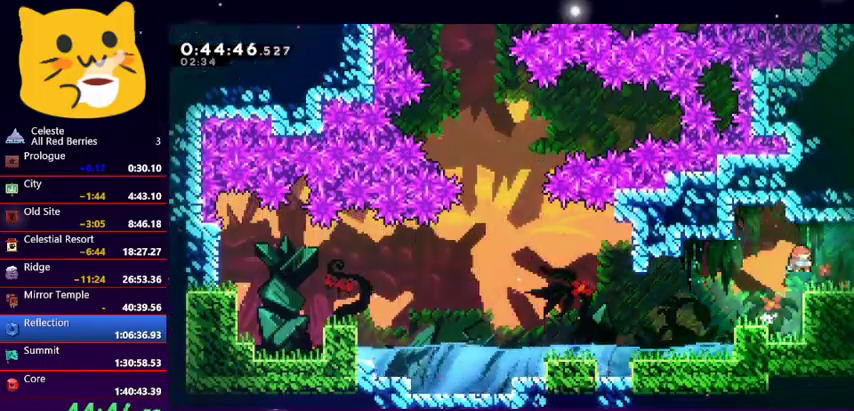
{"keys": ["down", "jump1", "right"], "events": [[100, "jump1", "down"], [167, "dash", "up"]]}
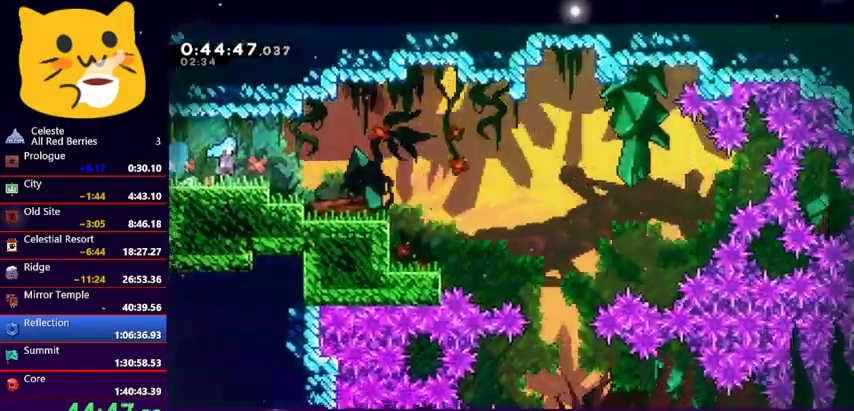
{"keys": ["jump1", "right"], "events": [[67, "down", "up"]]}
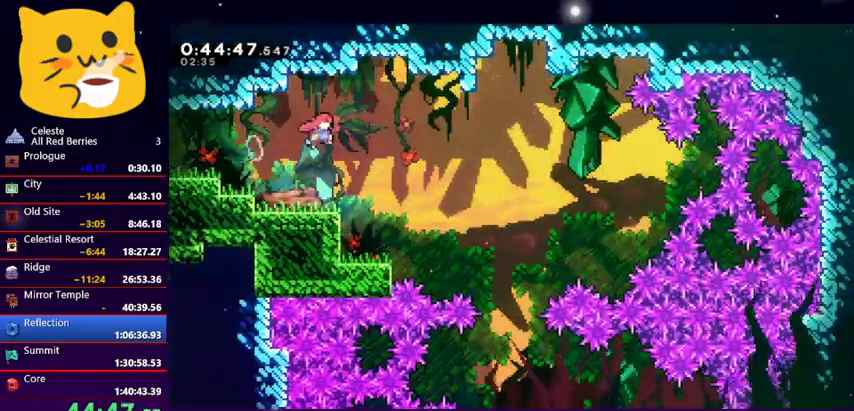
{"keys": [], "events": [[167, "jump1", "up"], [367, "right", "up"]]}
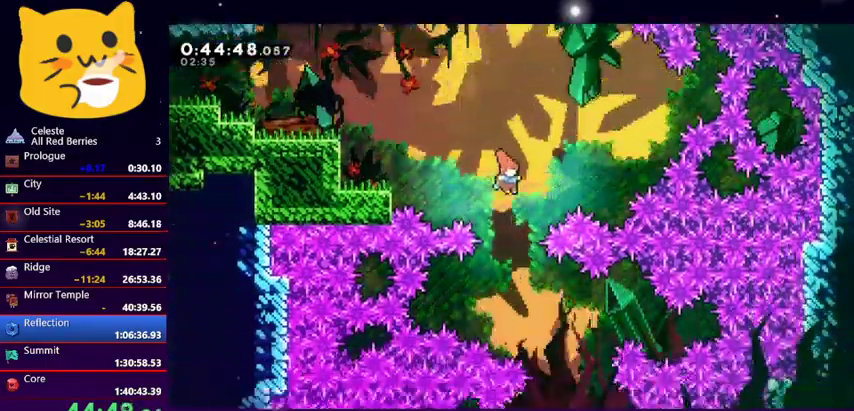
{"keys": ["left"], "events": [[200, "right", "down"], [467, "left", "down"], [467, "right", "up"]]}
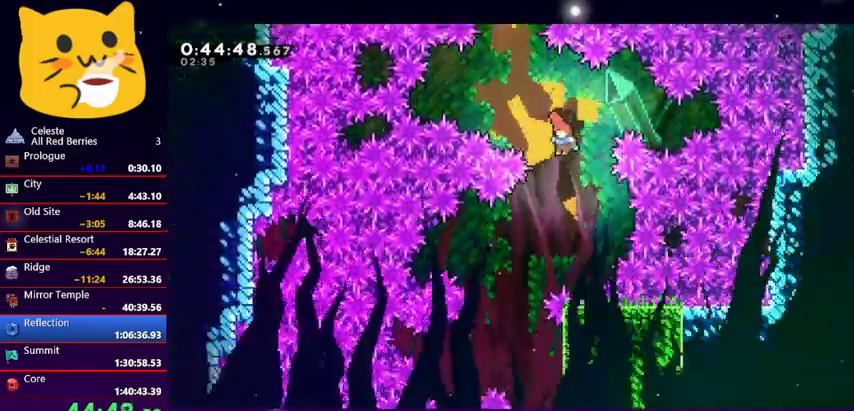
{"keys": ["right"], "events": [[400, "left", "up"], [400, "right", "down"]]}
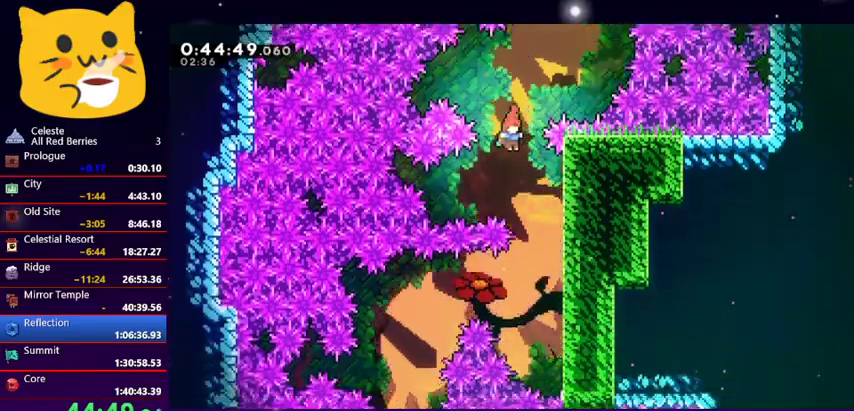
{"keys": ["right"], "events": [[33, "right", "up"], [67, "right", "down"]]}
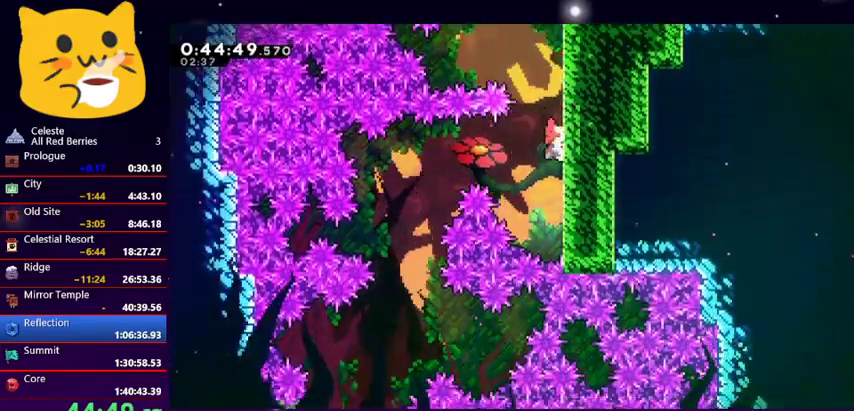
{"keys": ["jump1", "left", "up"], "events": [[367, "left", "down"], [367, "up", "down"], [400, "jump1", "down"], [400, "right", "up"]]}
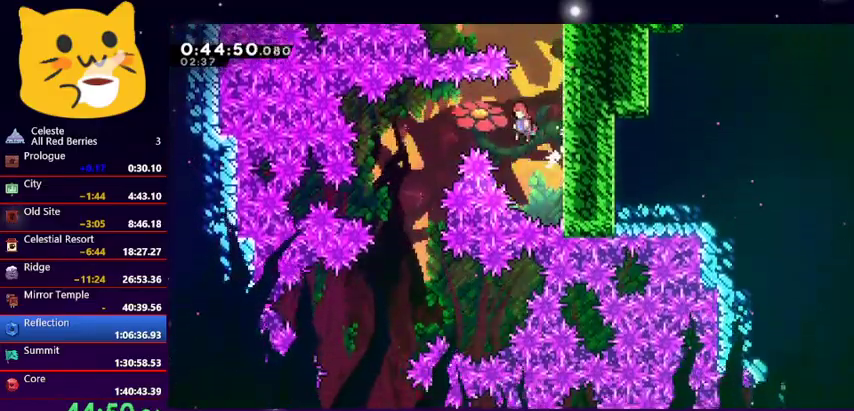
{"keys": [], "events": [[300, "jump1", "up"], [333, "up", "up"], [433, "left", "up"]]}
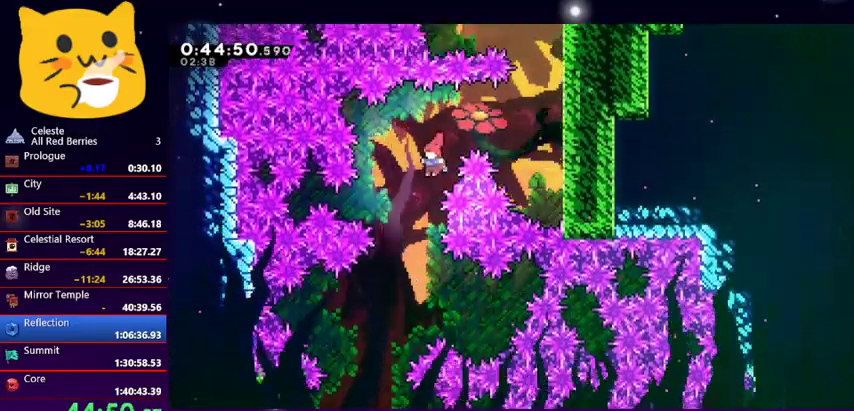
{"keys": [], "events": [[133, "left", "down"], [267, "left", "up"], [300, "left", "down"], [467, "left", "up"]]}
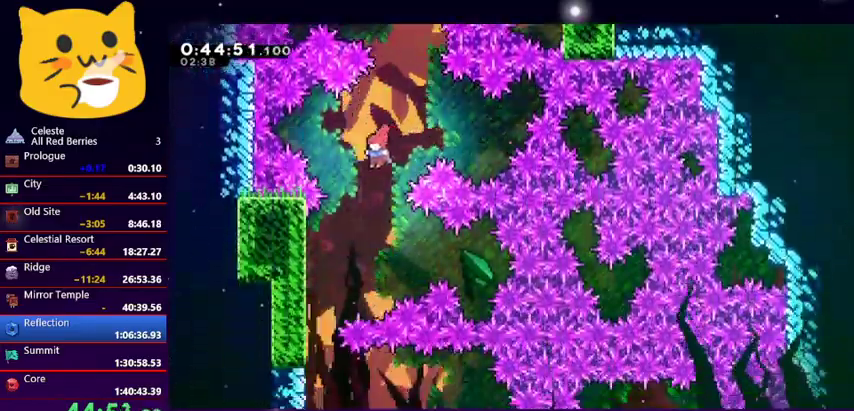
{"keys": ["left"], "events": [[133, "left", "down"]]}
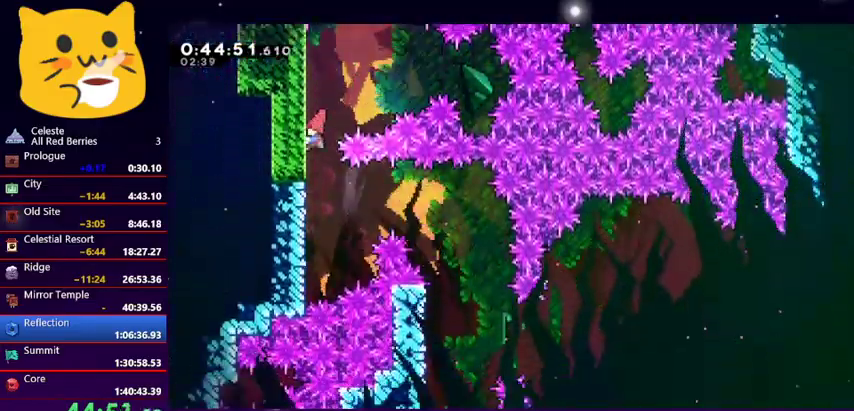
{"keys": ["left"], "events": []}
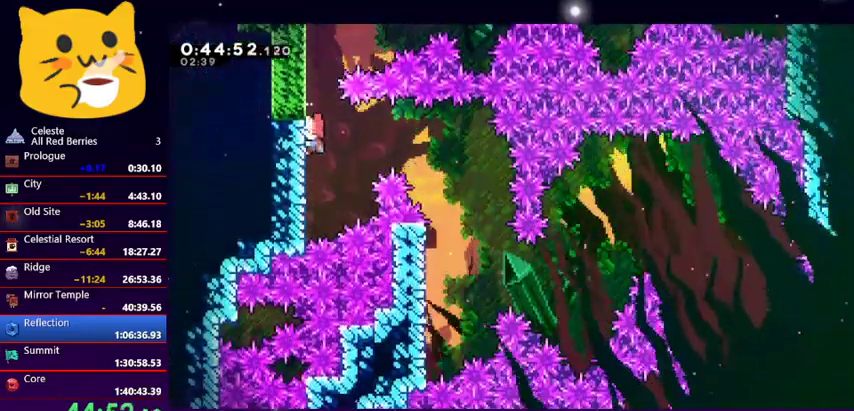
{"keys": ["jump1", "right", "up"], "events": [[133, "right", "down"], [133, "up", "down"], [167, "jump1", "down"], [200, "left", "up"]]}
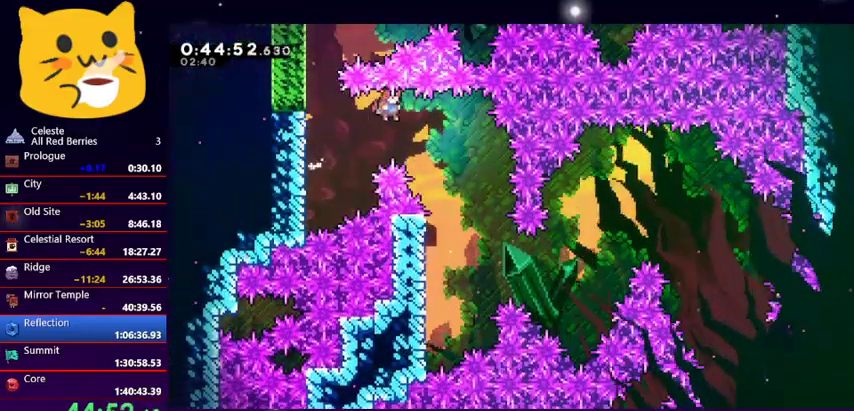
{"keys": ["left"], "events": [[33, "up", "up"], [267, "jump1", "up"], [367, "left", "down"], [367, "right", "up"]]}
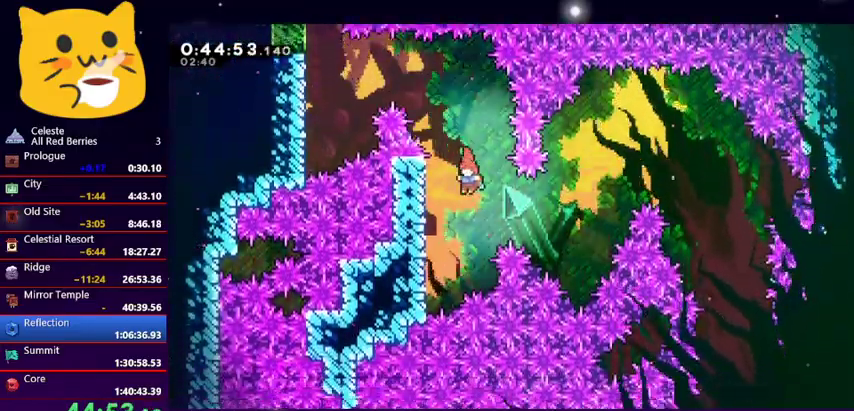
{"keys": ["jump1", "right", "up"], "events": [[333, "jump1", "down"], [333, "right", "down"], [333, "up", "down"], [367, "left", "up"]]}
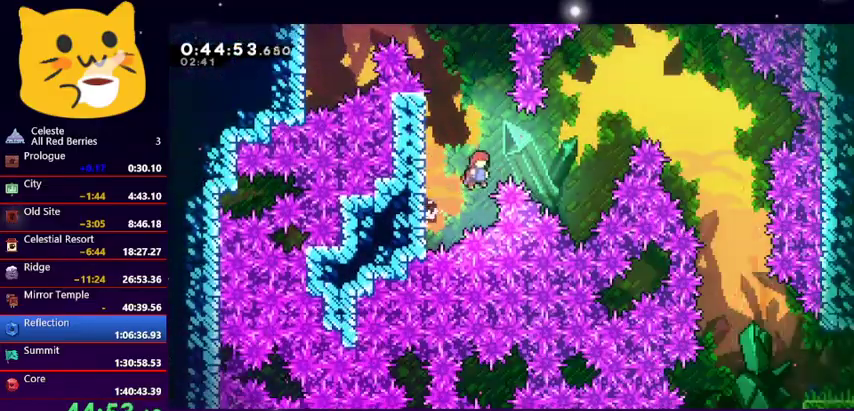
{"keys": ["dash", "right", "up"], "events": [[300, "jump1", "up"], [367, "dash", "down"]]}
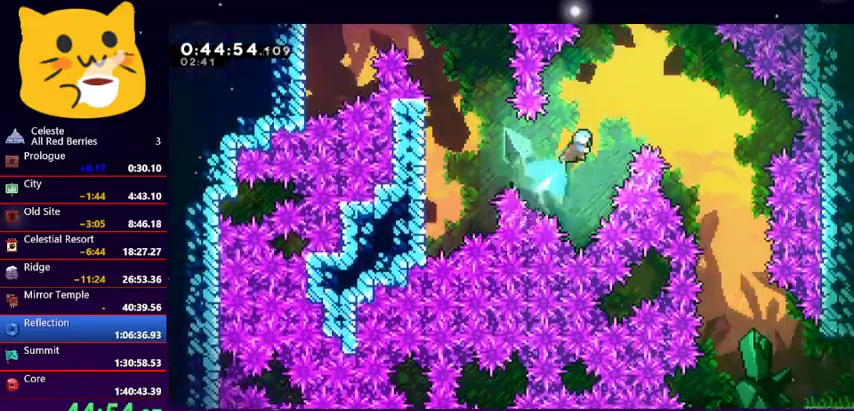
{"keys": ["right"], "events": [[33, "dash", "up"], [200, "up", "up"], [333, "down", "down"], [500, "down", "up"]]}
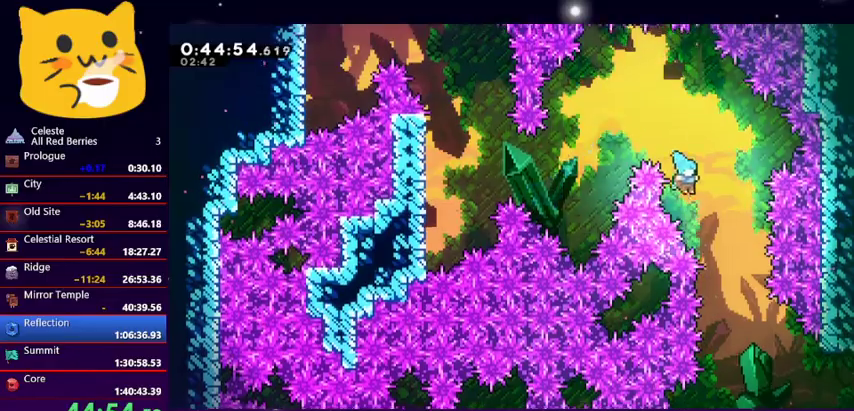
{"keys": ["right"], "events": [[200, "down", "down"], [300, "down", "up"]]}
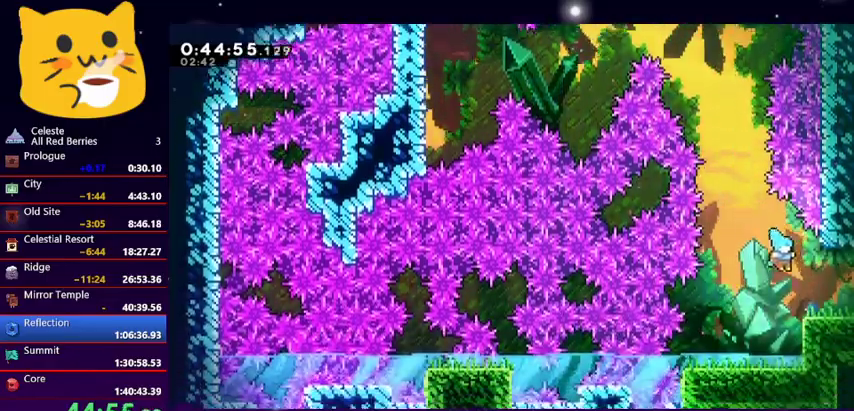
{"keys": ["jump1", "right"], "events": [[167, "dash", "down"], [300, "jump1", "down"], [400, "dash", "up"]]}
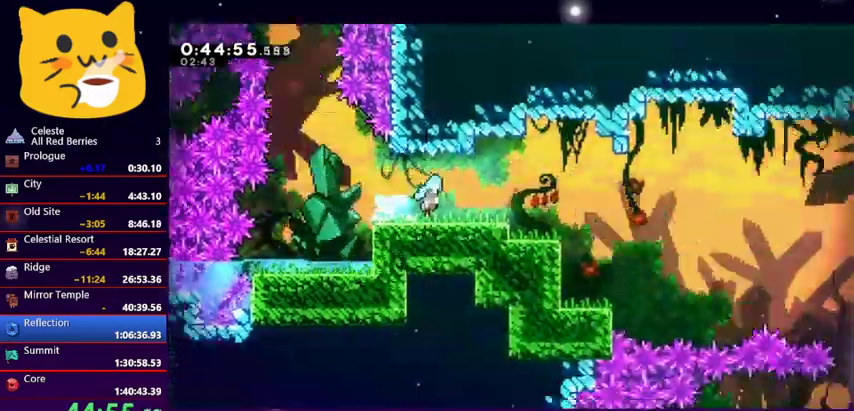
{"keys": ["jump1", "right"], "events": []}
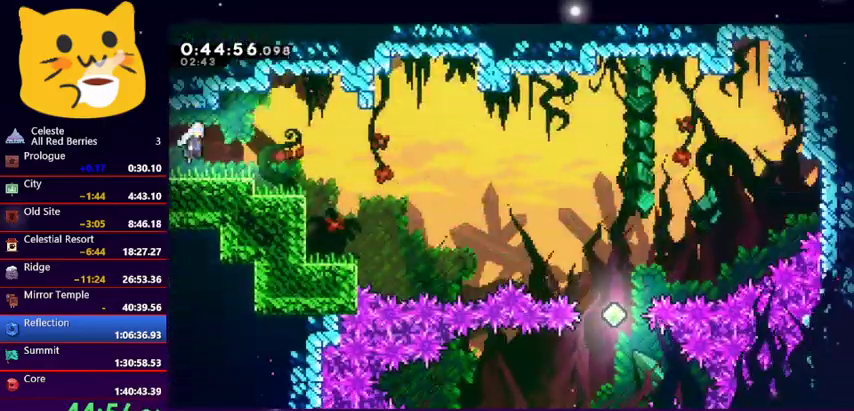
{"keys": ["right"], "events": [[167, "jump1", "up"]]}
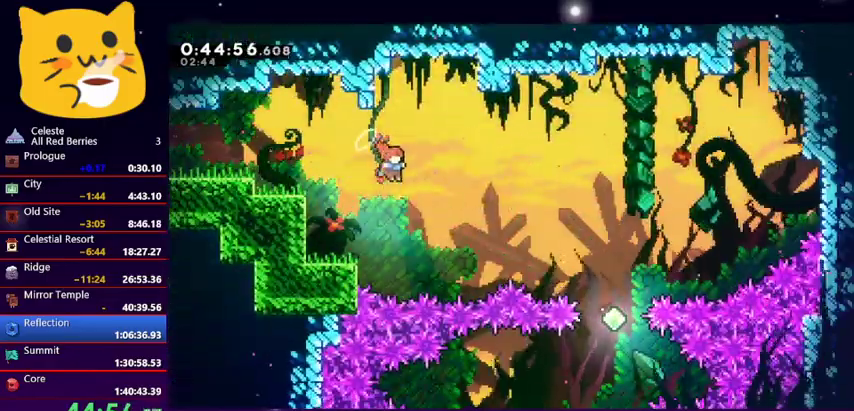
{"keys": ["right"], "events": [[133, "dash", "down"], [367, "dash", "up"]]}
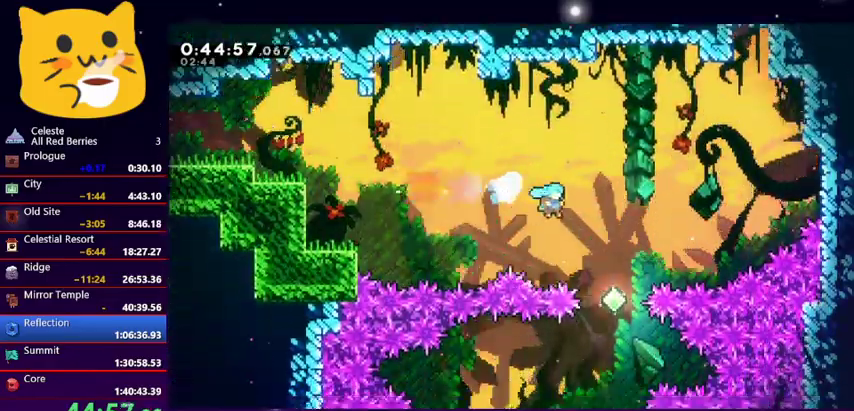
{"keys": ["left"], "events": [[333, "left", "down"], [367, "right", "up"]]}
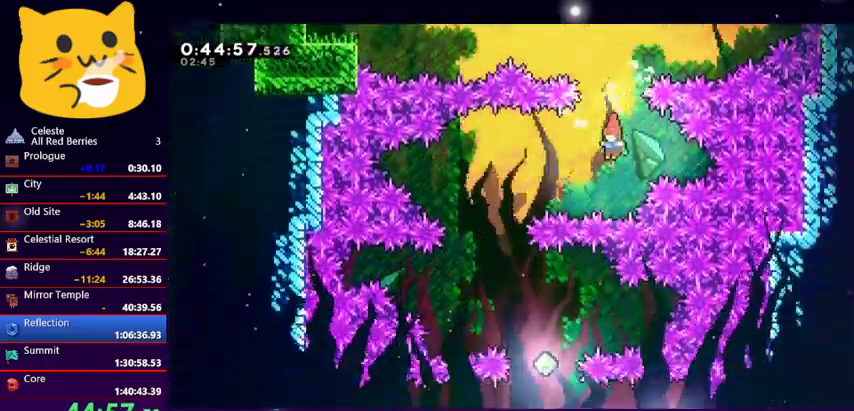
{"keys": ["right"], "events": [[67, "dash", "down"], [200, "dash", "up"], [233, "left", "up"], [233, "right", "down"]]}